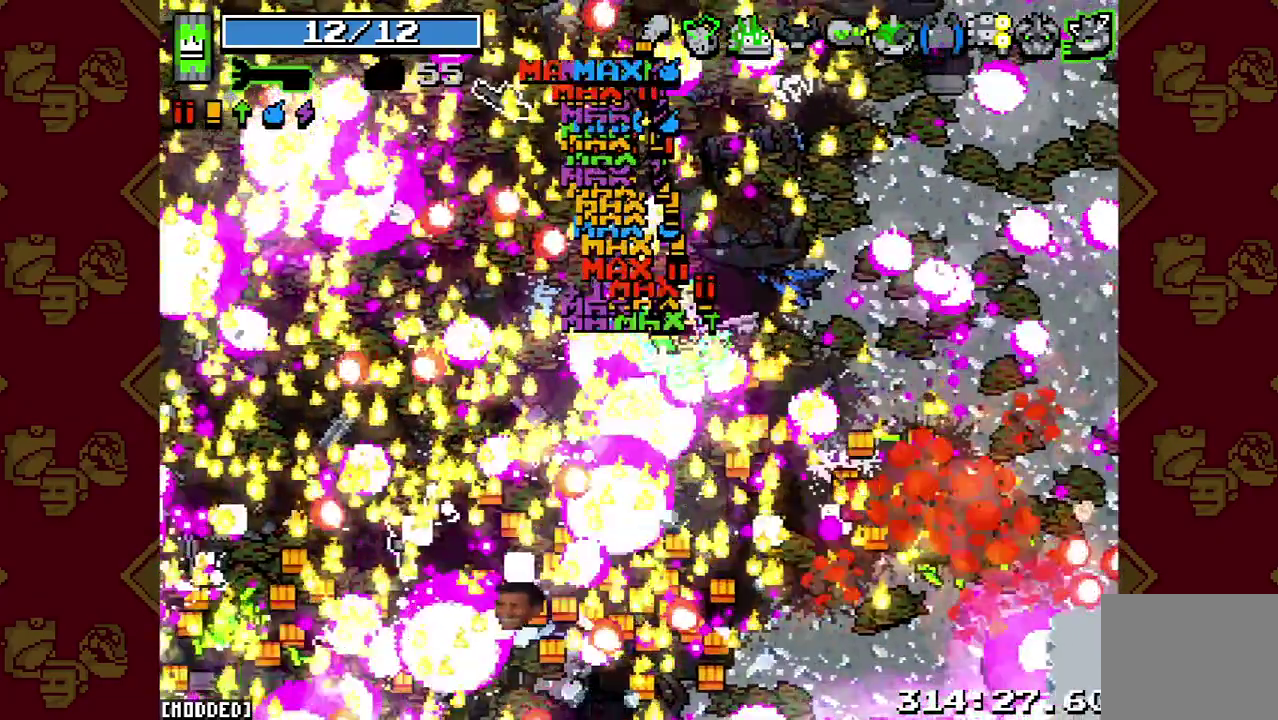
Gameplay with a controller (PlayStation layout); each line is a JSON object with the inputs held at the frame after it. "button_events" lists button changes between this image and that frame as [ms after this image, input, new state], when the widget could be followed in between (sticks are given only as held states). This overlay highlights the sticks when they move; stick clicks (L3 R3) are not distinguishable. Not read: L3 R3 left_stick.
{"buttons": ["L1"], "right_stick": "left", "button_events": [[67, "R2", "up"], [100, "L1", "down"]]}
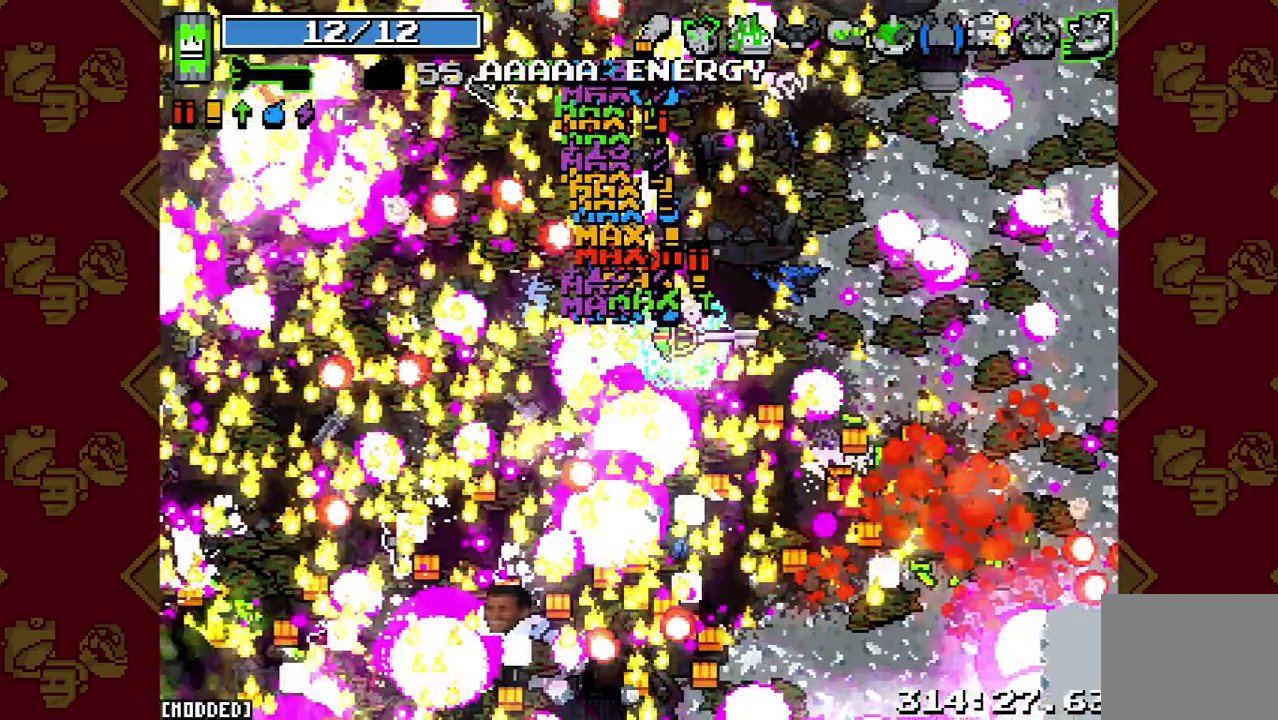
{"buttons": ["R2"], "right_stick": "left", "button_events": [[133, "L1", "up"], [200, "R2", "down"]]}
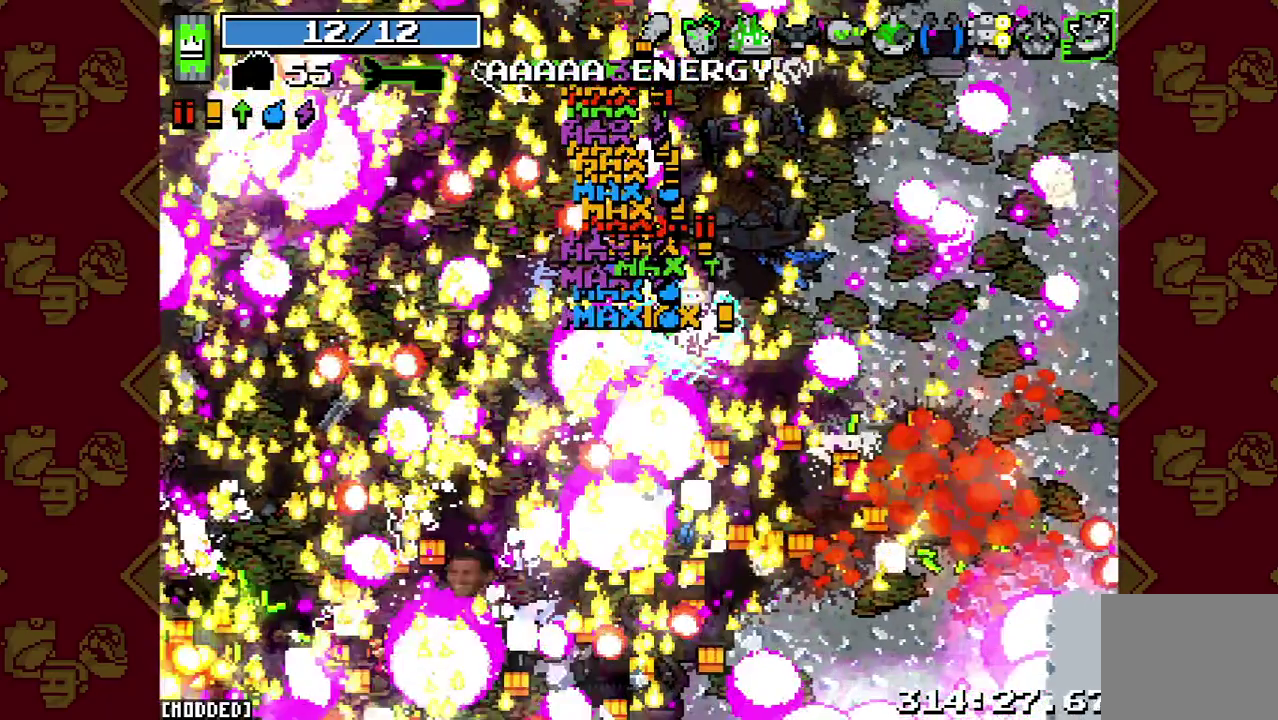
{"buttons": [], "right_stick": "left", "button_events": [[333, "R2", "up"]]}
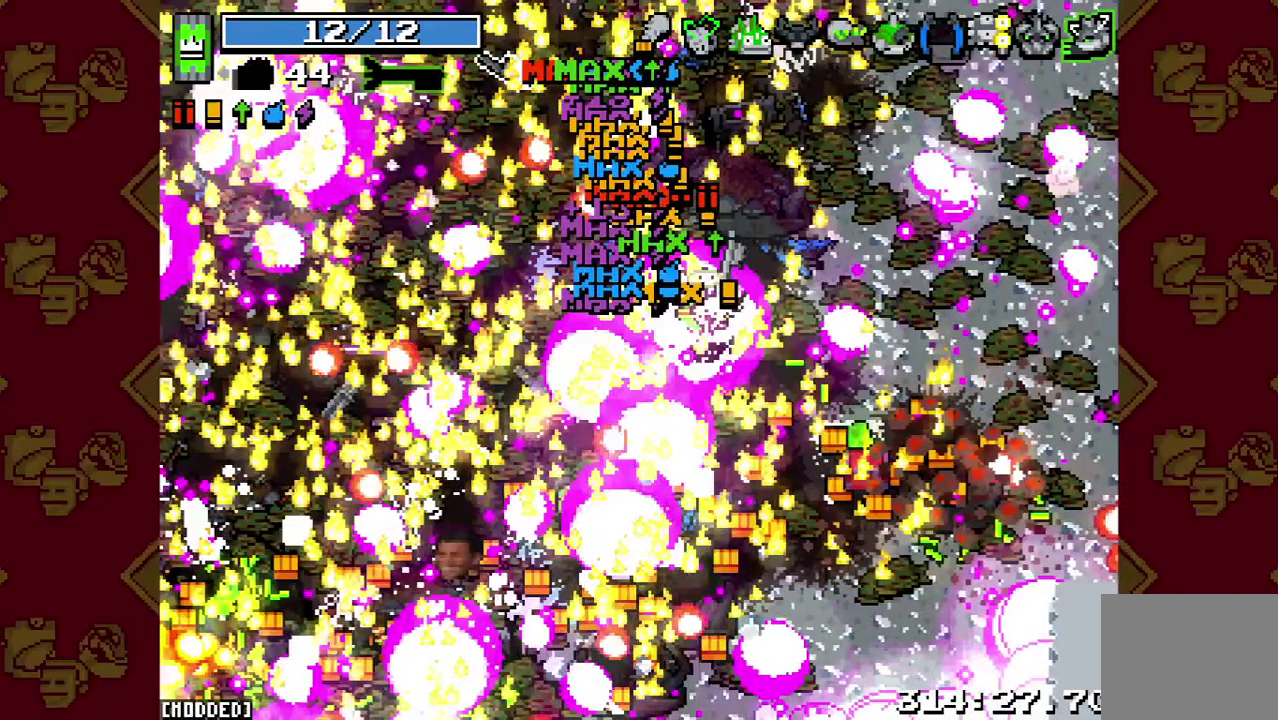
{"buttons": [], "right_stick": "left", "button_events": []}
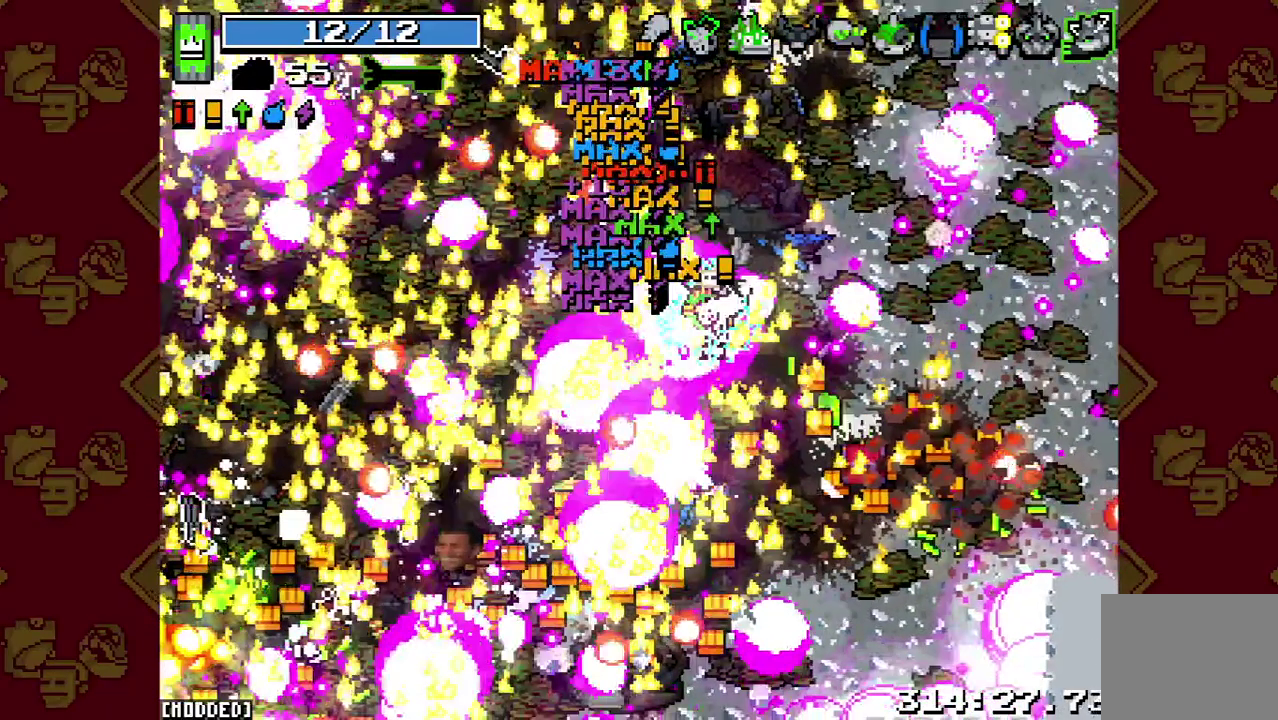
{"buttons": [], "right_stick": "left", "button_events": []}
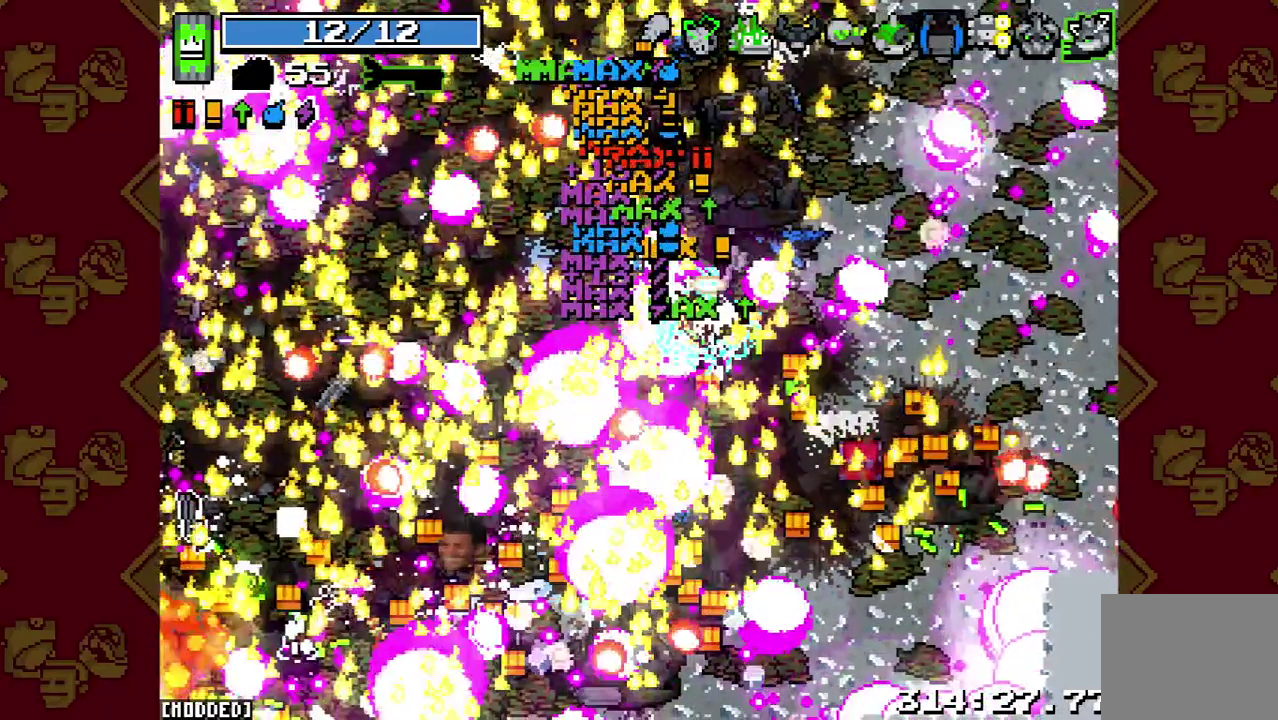
{"buttons": [], "right_stick": "left", "button_events": []}
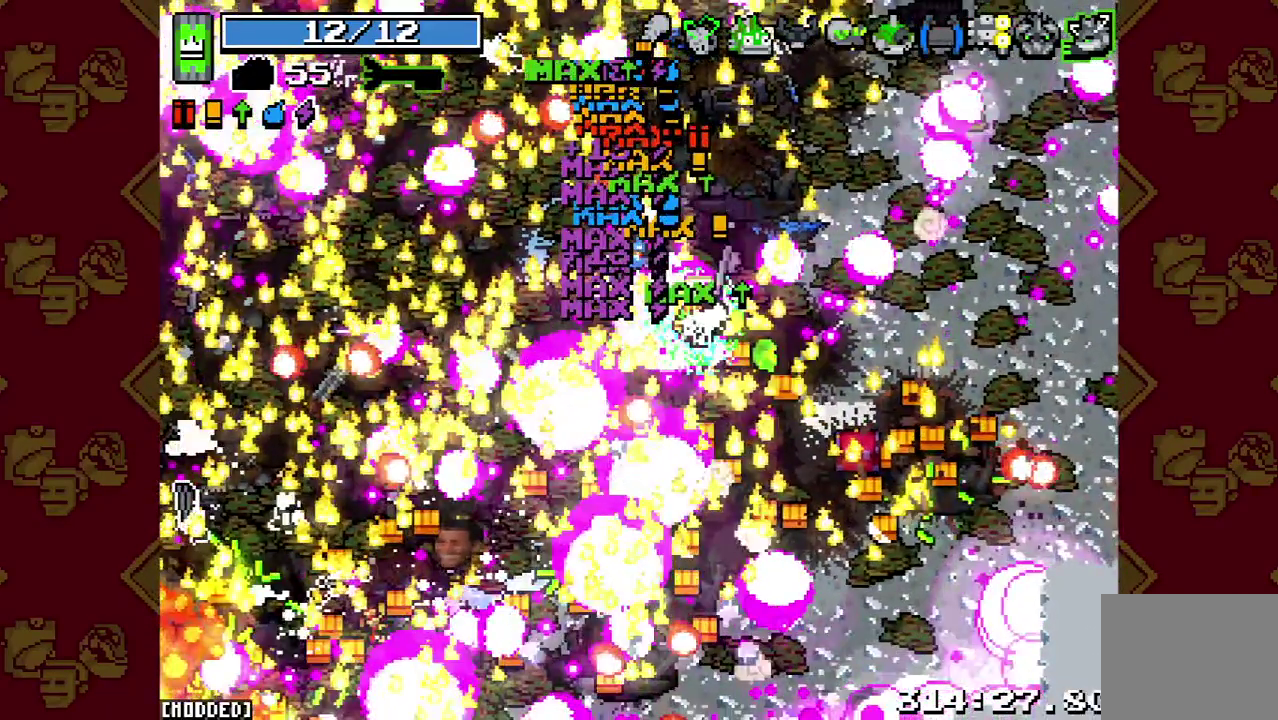
{"buttons": [], "right_stick": "left", "button_events": []}
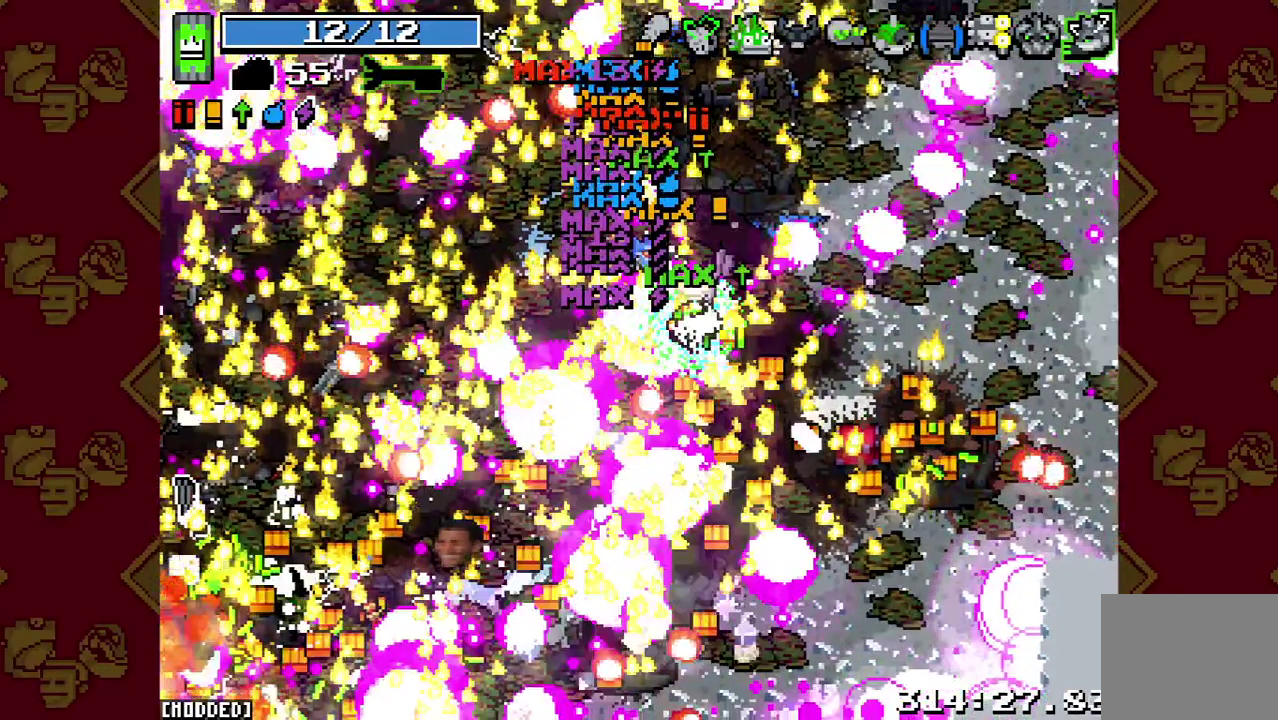
{"buttons": ["R2"], "right_stick": "left", "button_events": [[400, "R2", "down"]]}
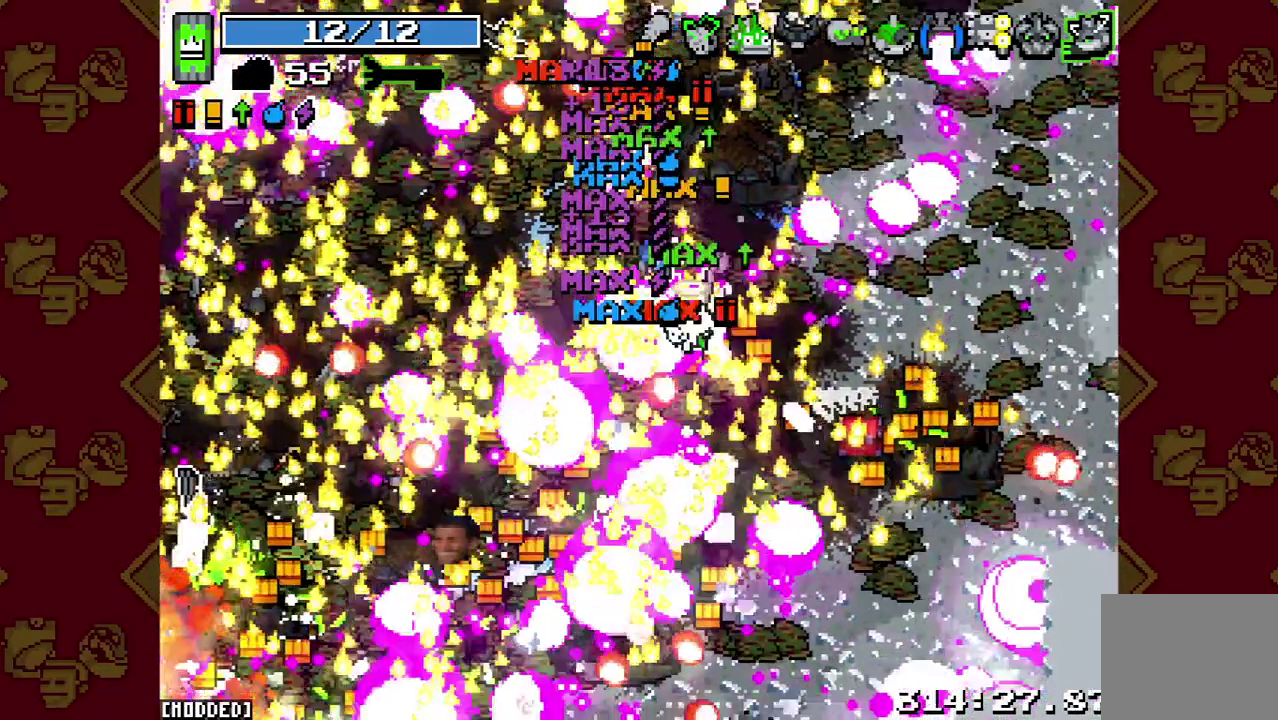
{"buttons": ["R2"], "right_stick": "left", "button_events": []}
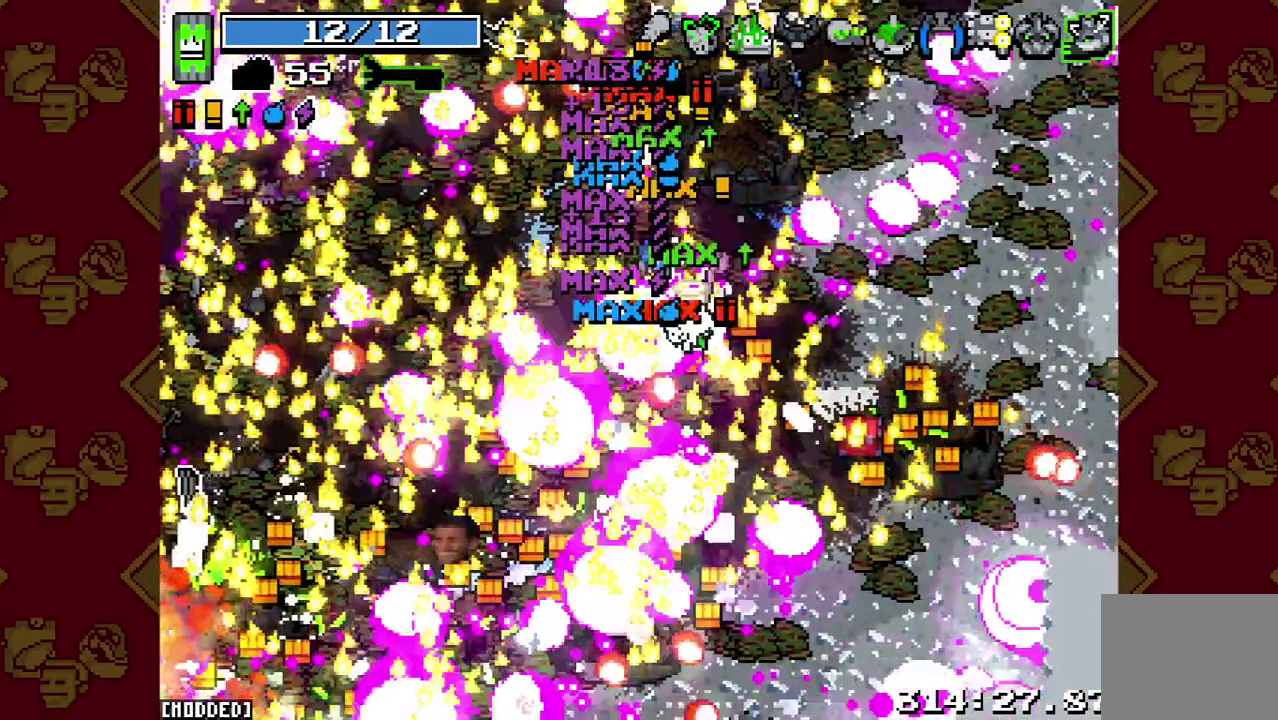
{"buttons": [], "right_stick": "left", "button_events": [[233, "R2", "up"]]}
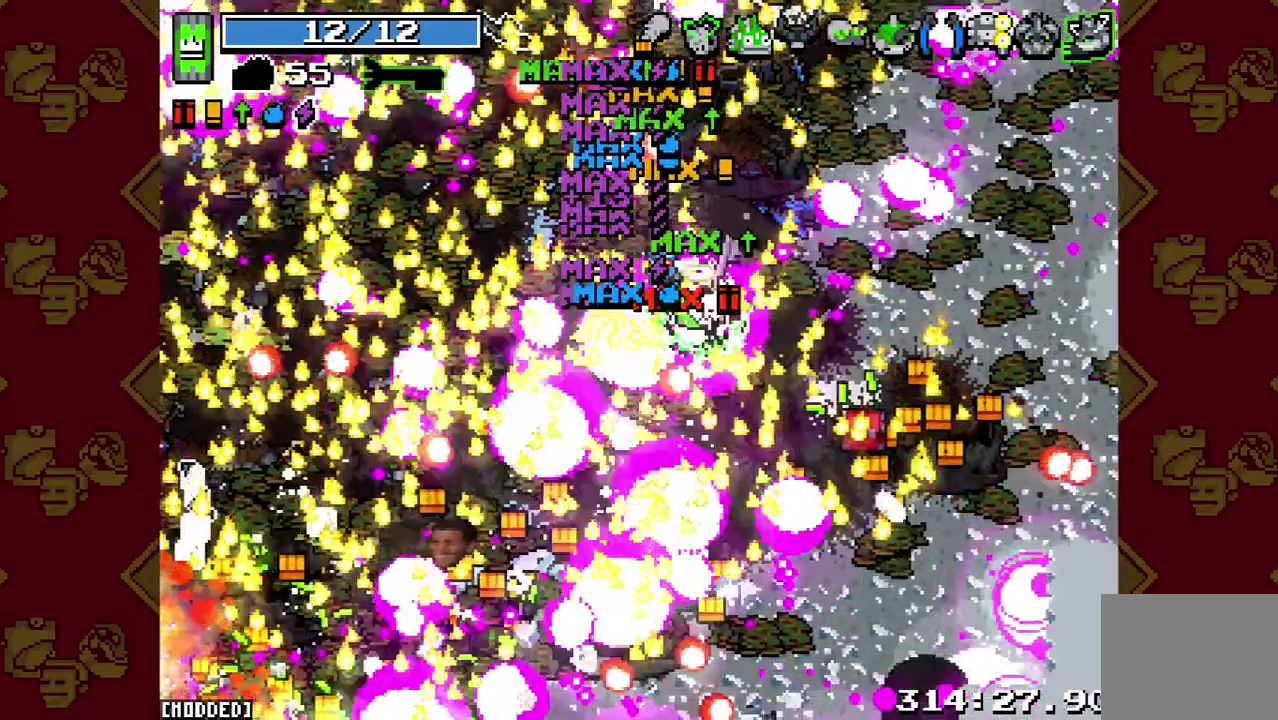
{"buttons": [], "right_stick": "center", "button_events": []}
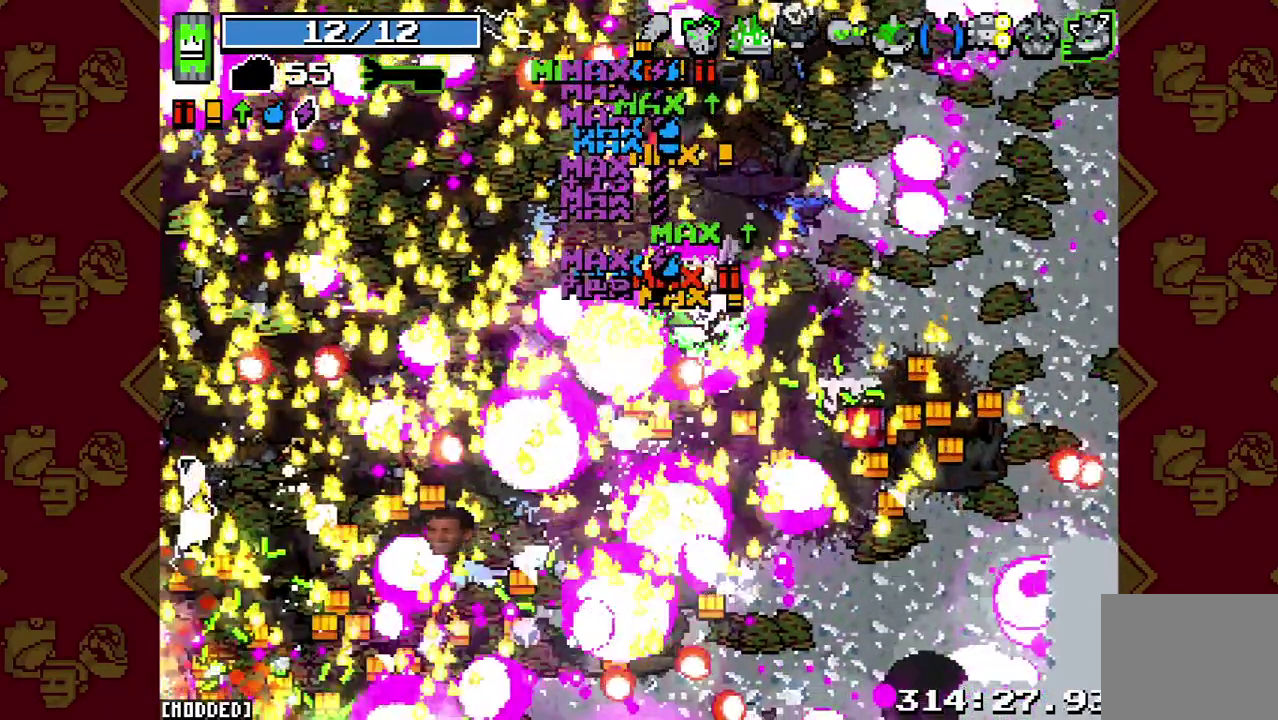
{"buttons": [], "right_stick": "up-left", "button_events": []}
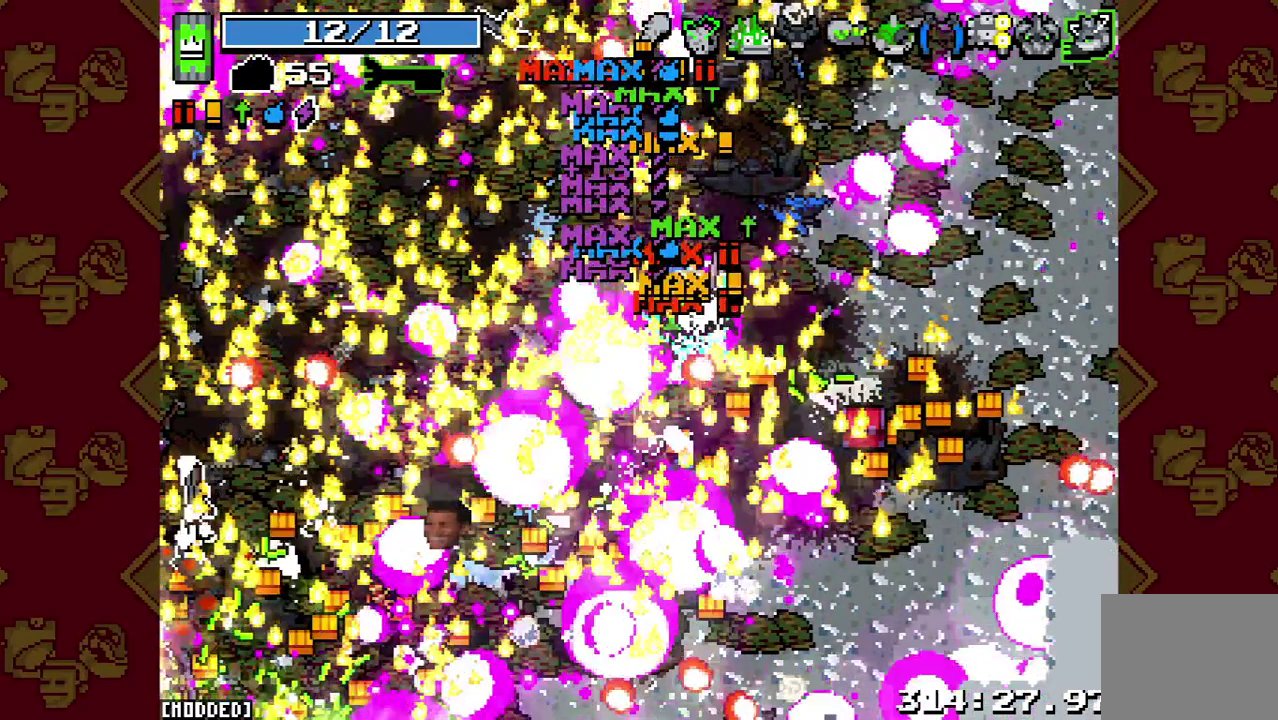
{"buttons": [], "right_stick": "up-left", "button_events": []}
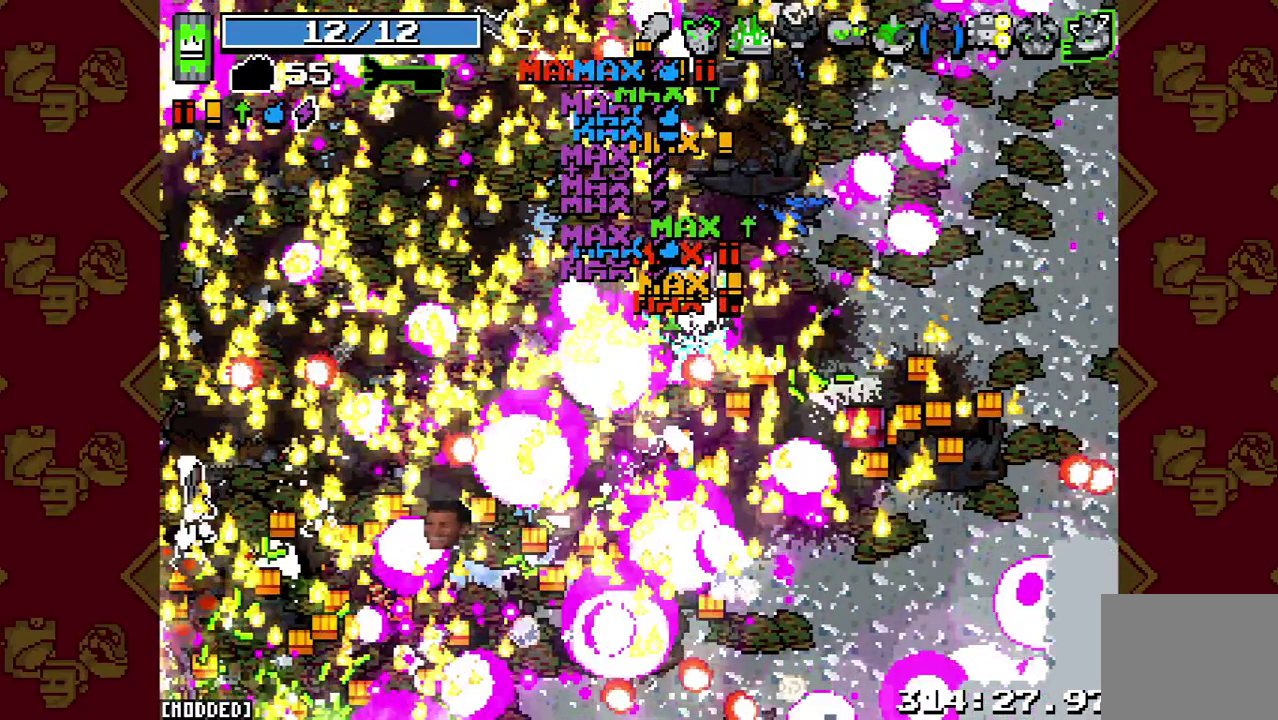
{"buttons": ["R2"], "right_stick": "up-left", "button_events": [[67, "R2", "down"]]}
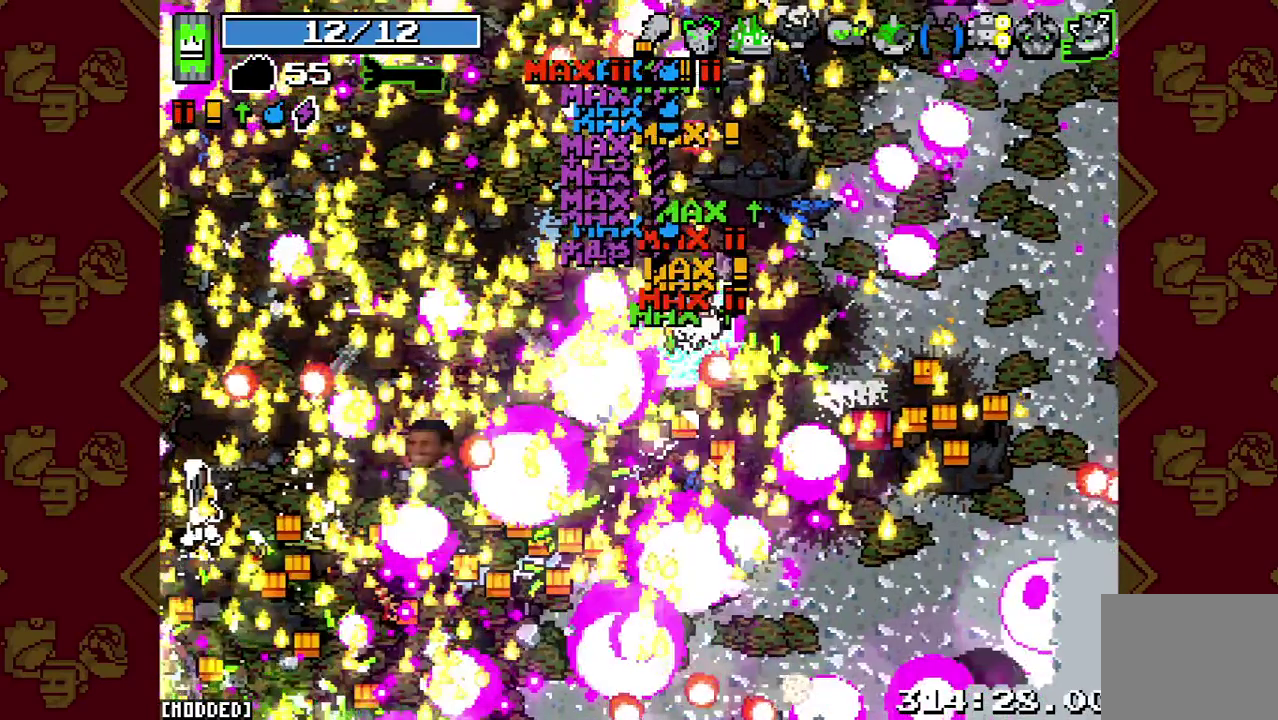
{"buttons": [], "right_stick": "up-left", "button_events": [[133, "R2", "up"]]}
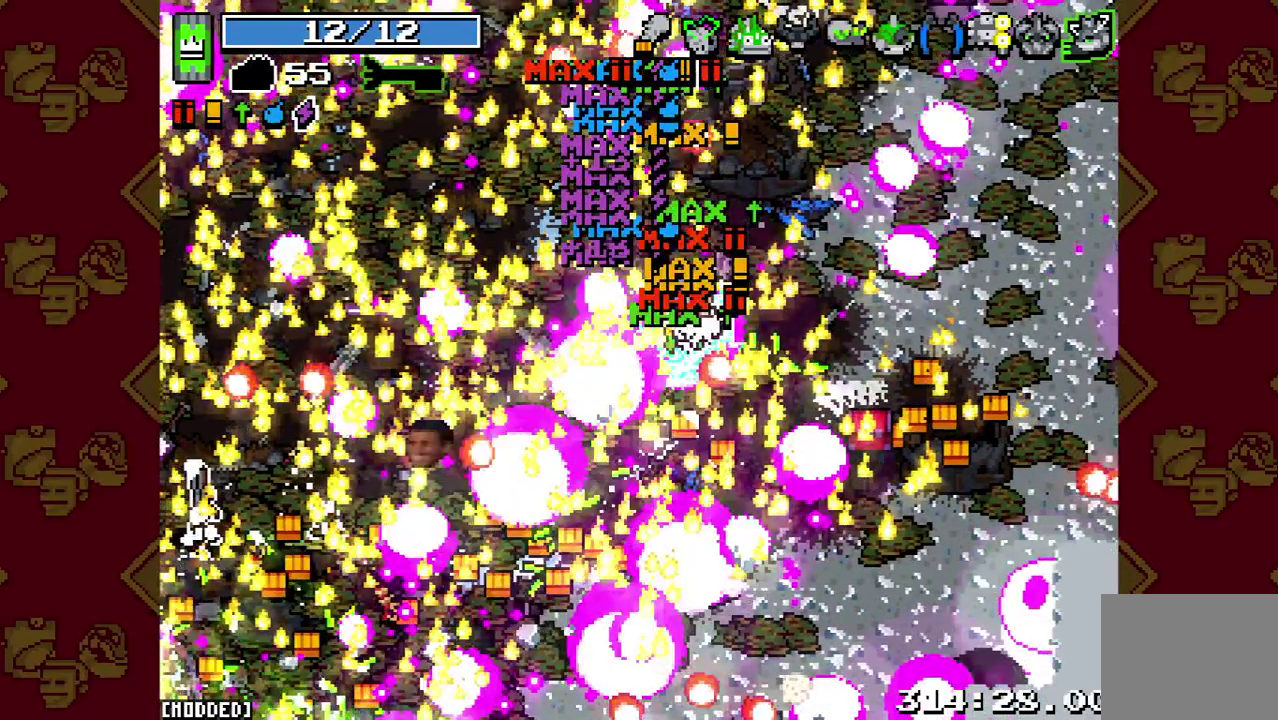
{"buttons": ["R2"], "right_stick": "up-left", "button_events": [[133, "R2", "down"]]}
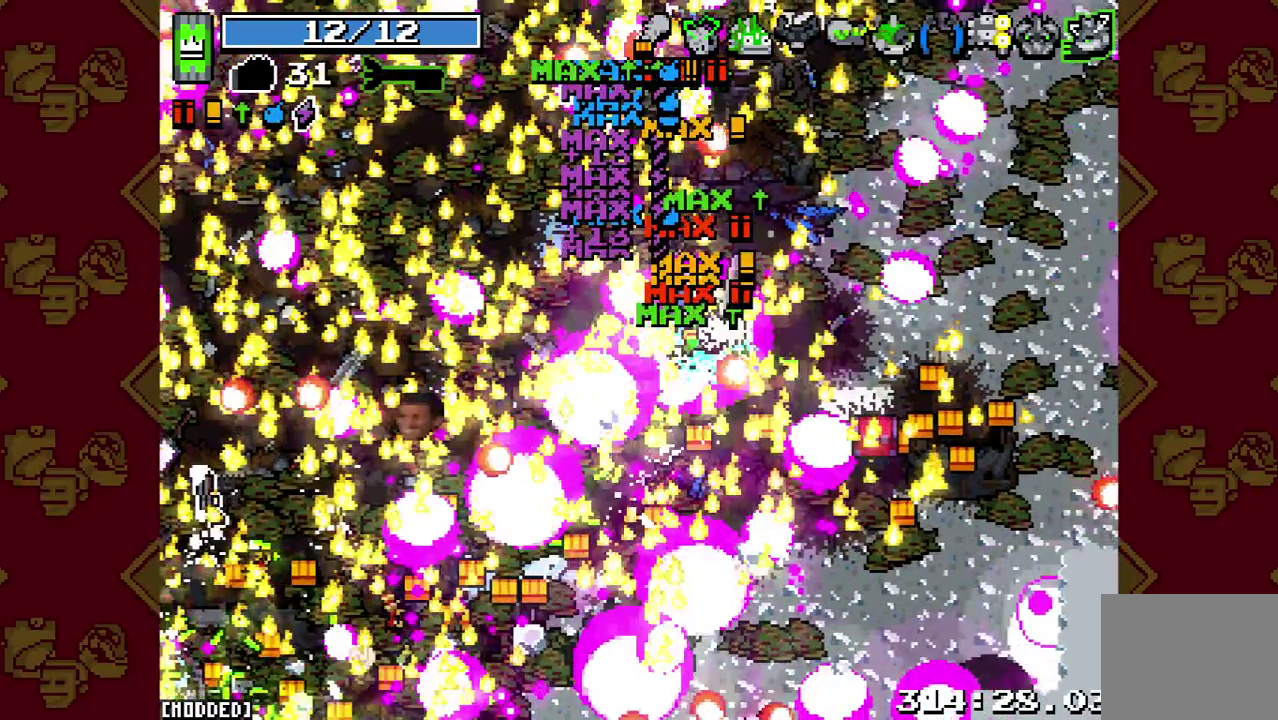
{"buttons": [], "right_stick": "up-left", "button_events": [[200, "R2", "up"]]}
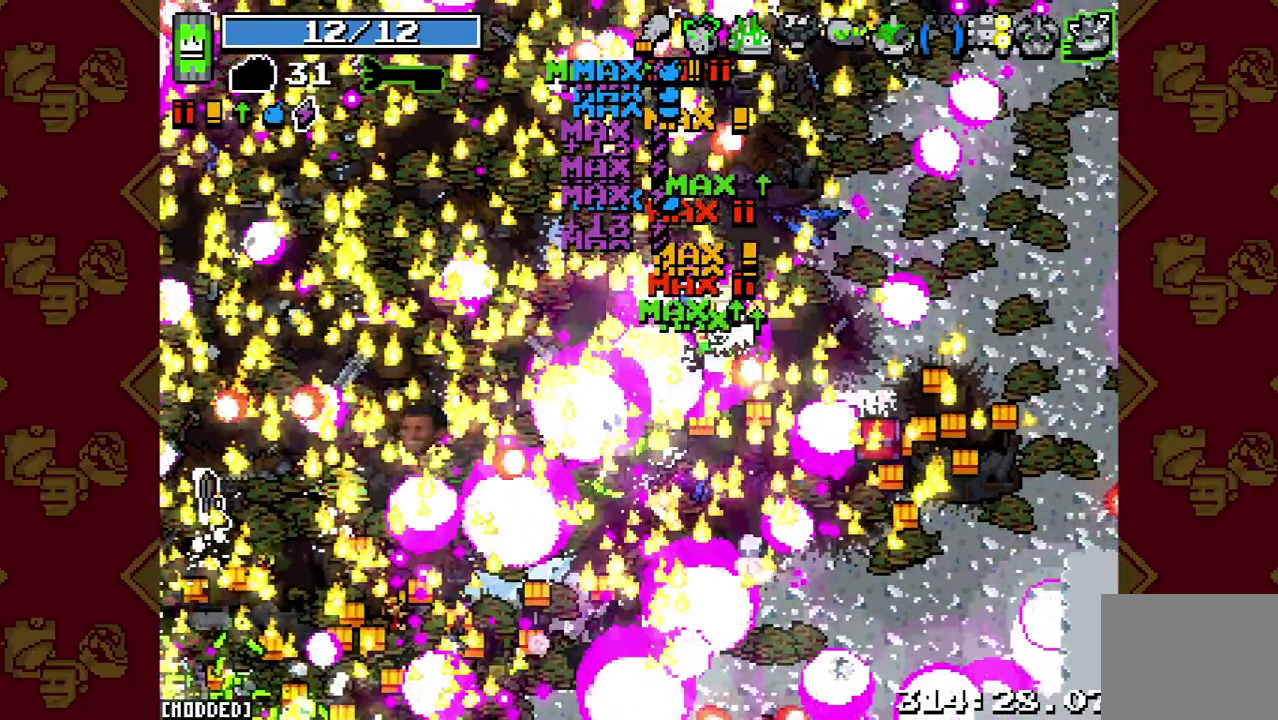
{"buttons": ["R2"], "right_stick": "up-left", "button_events": [[167, "R2", "down"]]}
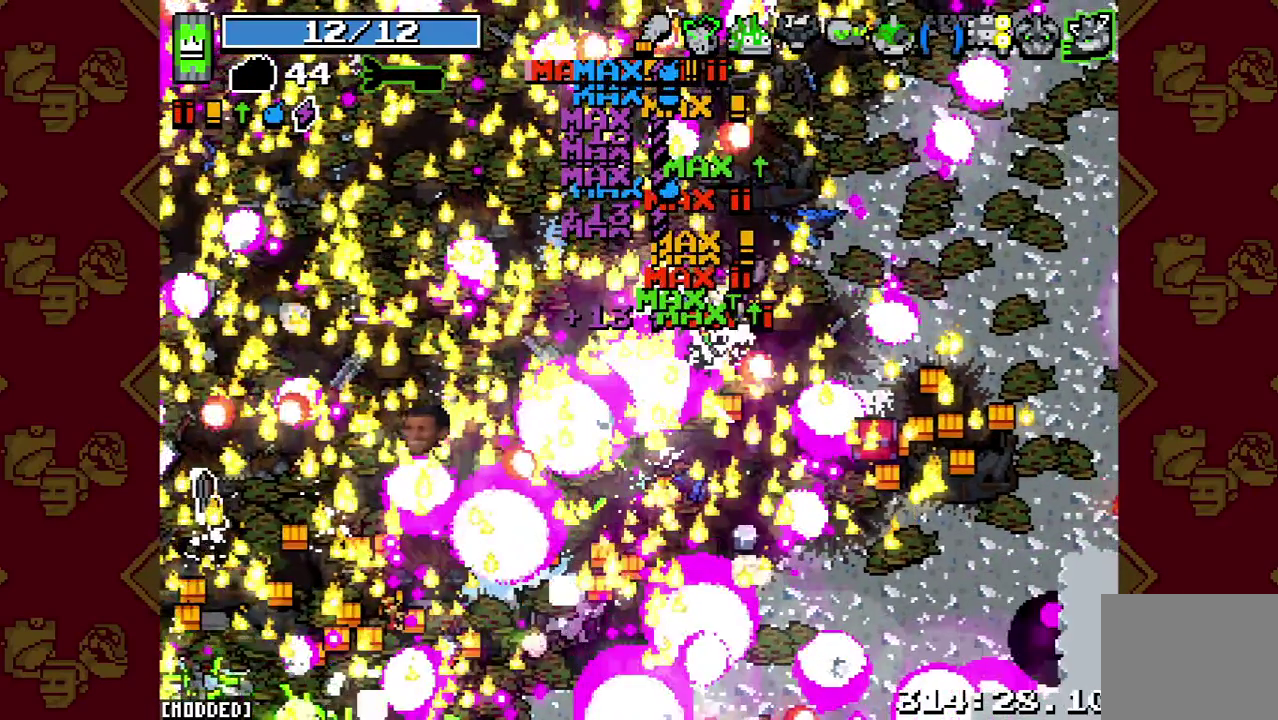
{"buttons": ["R2"], "right_stick": "up-left", "button_events": [[67, "R2", "up"], [267, "R2", "down"]]}
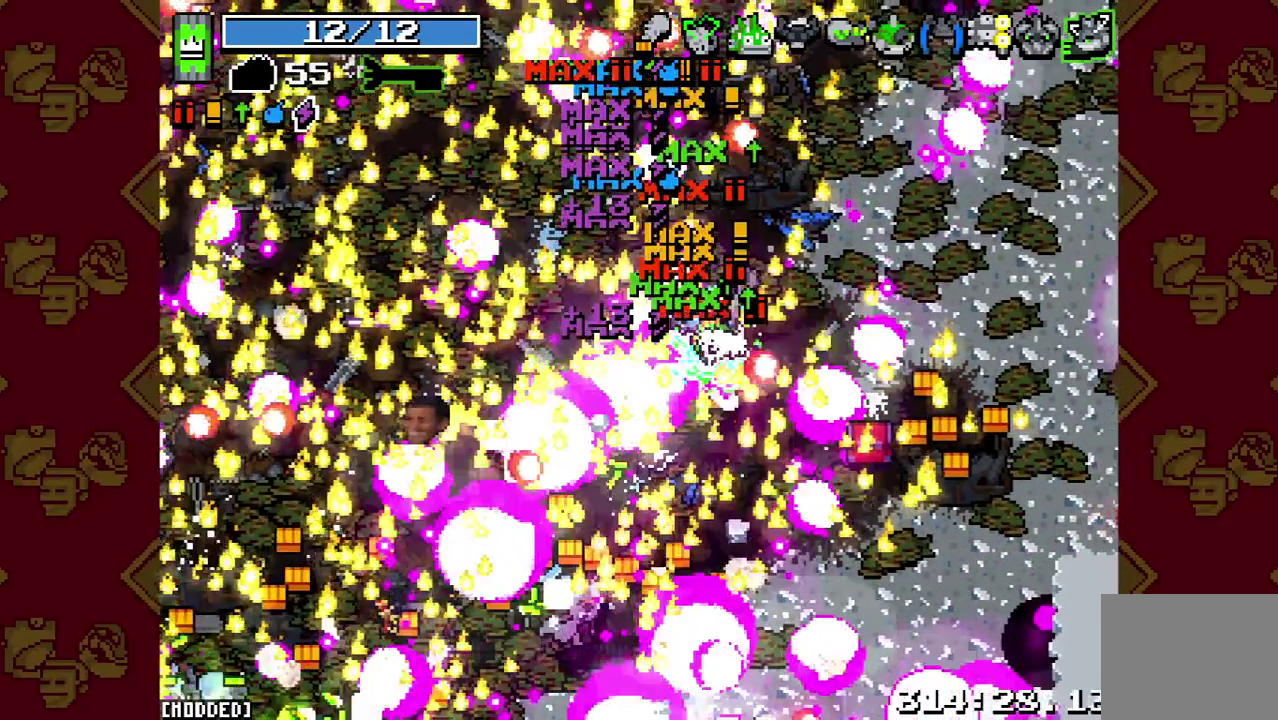
{"buttons": [], "right_stick": "up-left", "button_events": [[67, "R2", "up"]]}
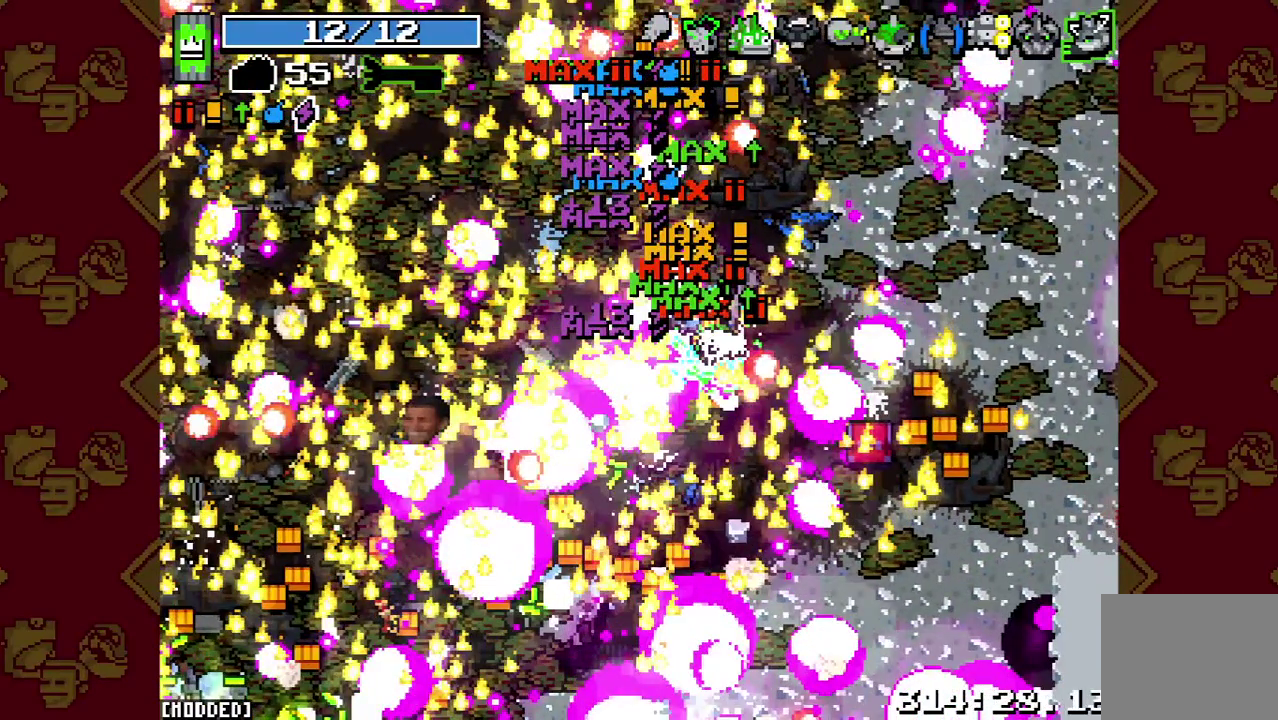
{"buttons": [], "right_stick": "up-left", "button_events": []}
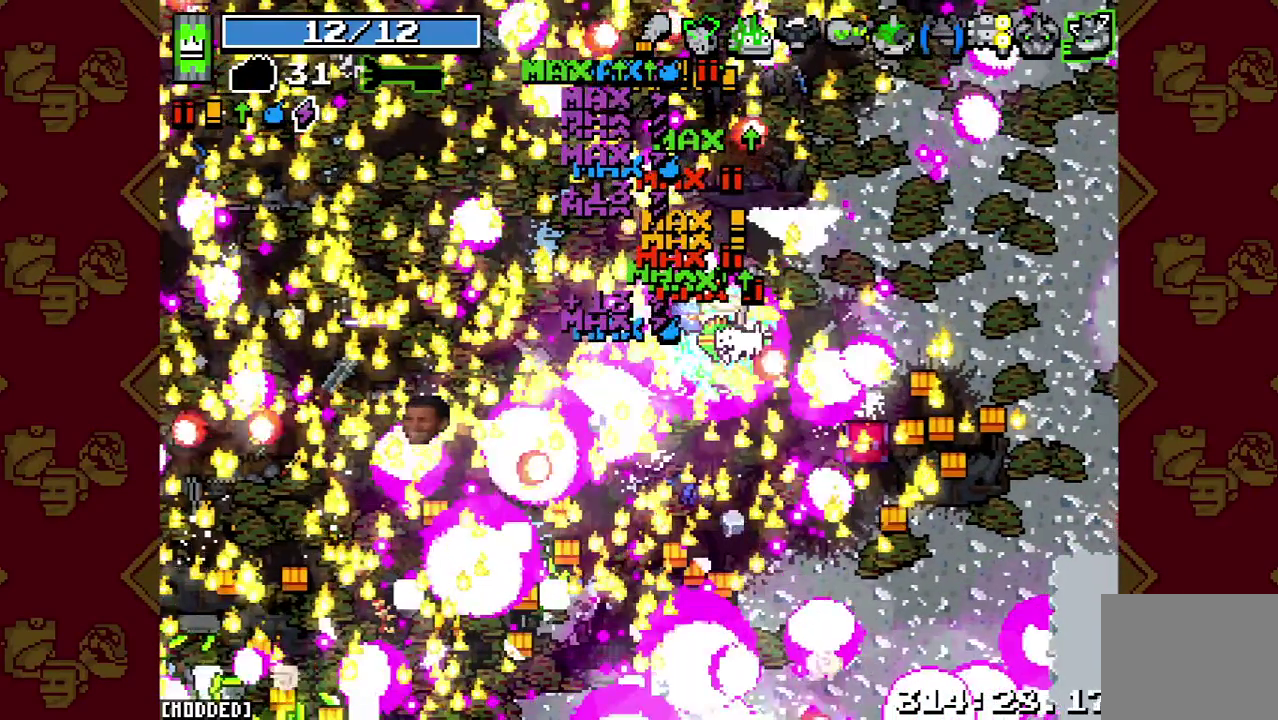
{"buttons": [], "right_stick": "up-left", "button_events": []}
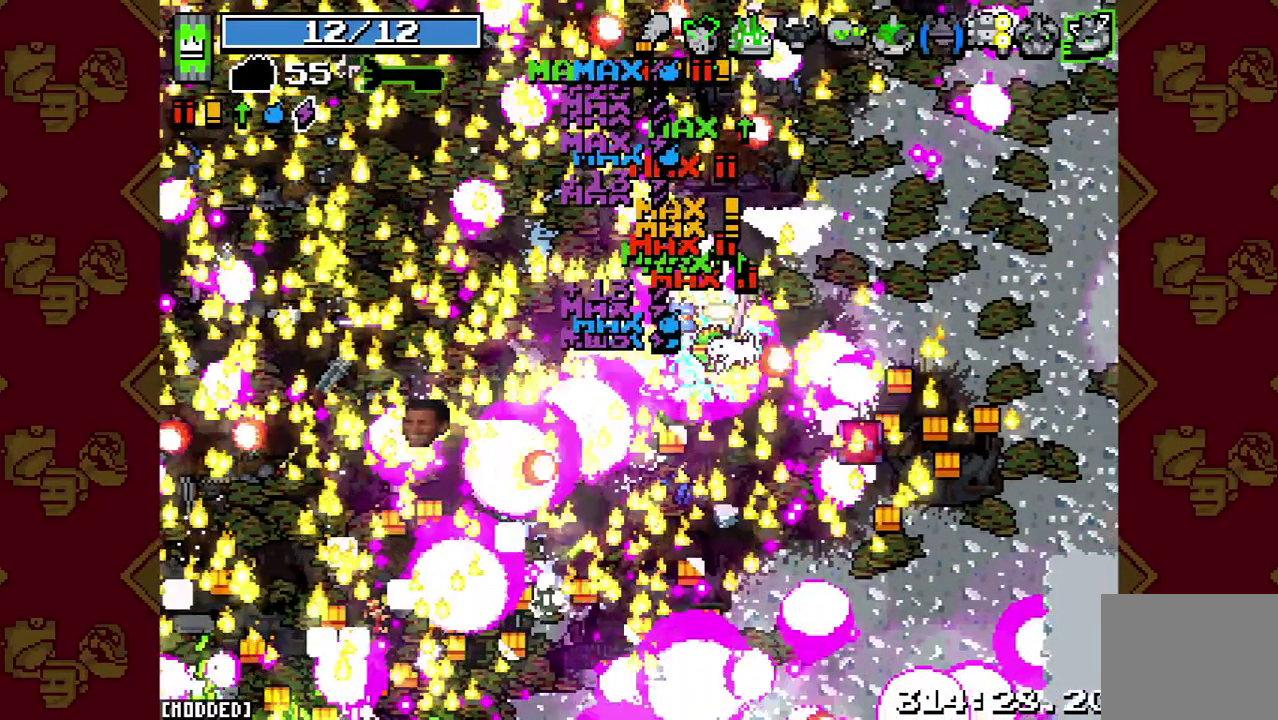
{"buttons": [], "right_stick": "up-left", "button_events": []}
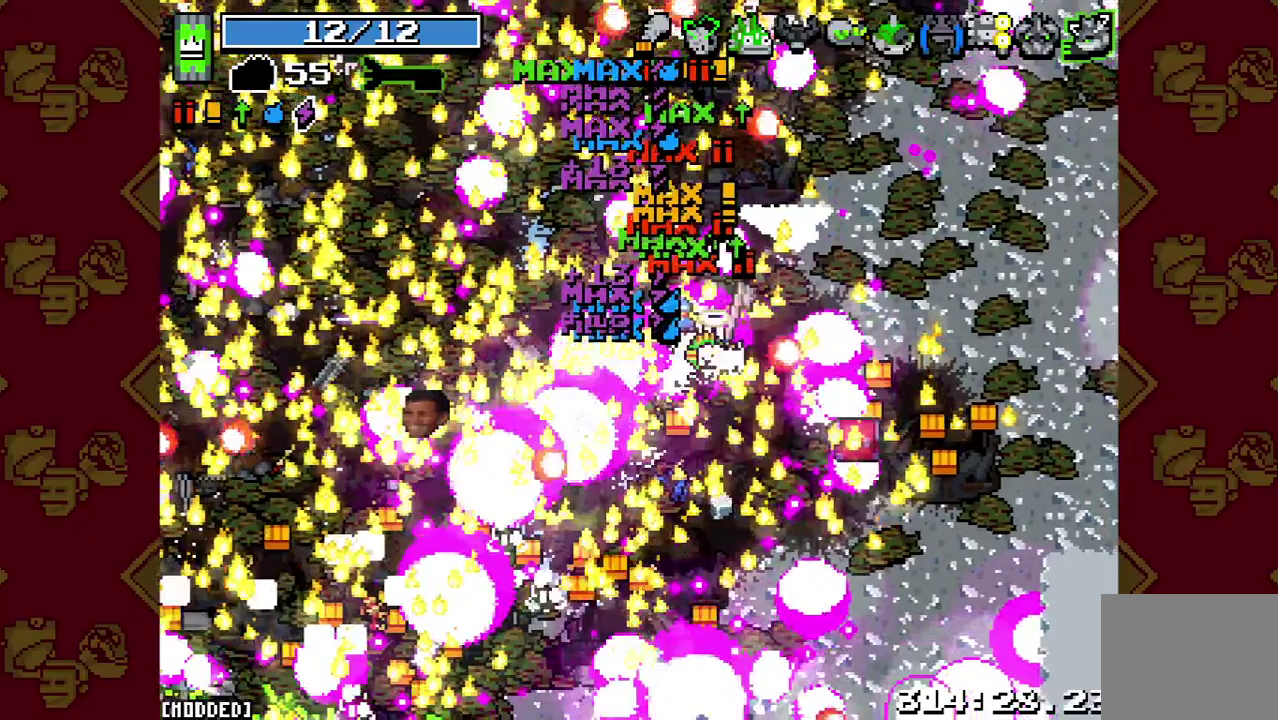
{"buttons": [], "right_stick": "up-left", "button_events": []}
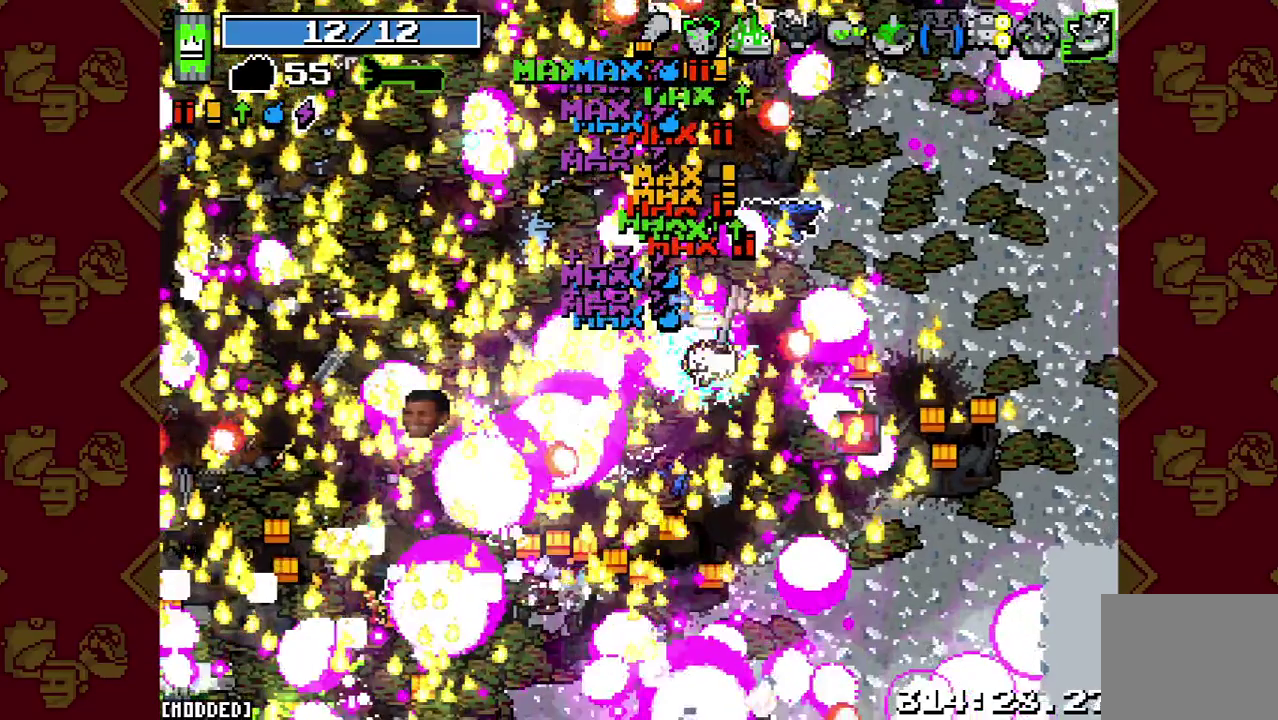
{"buttons": [], "right_stick": "up-left", "button_events": []}
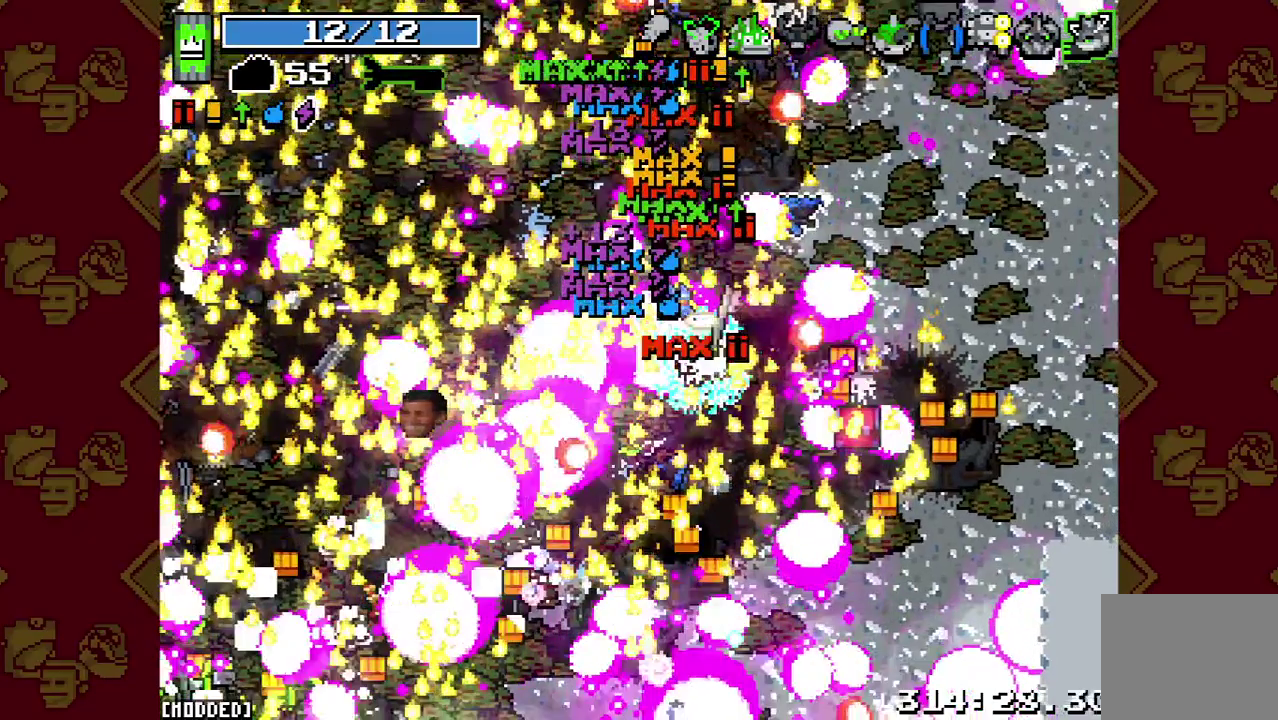
{"buttons": [], "right_stick": "up-left", "button_events": []}
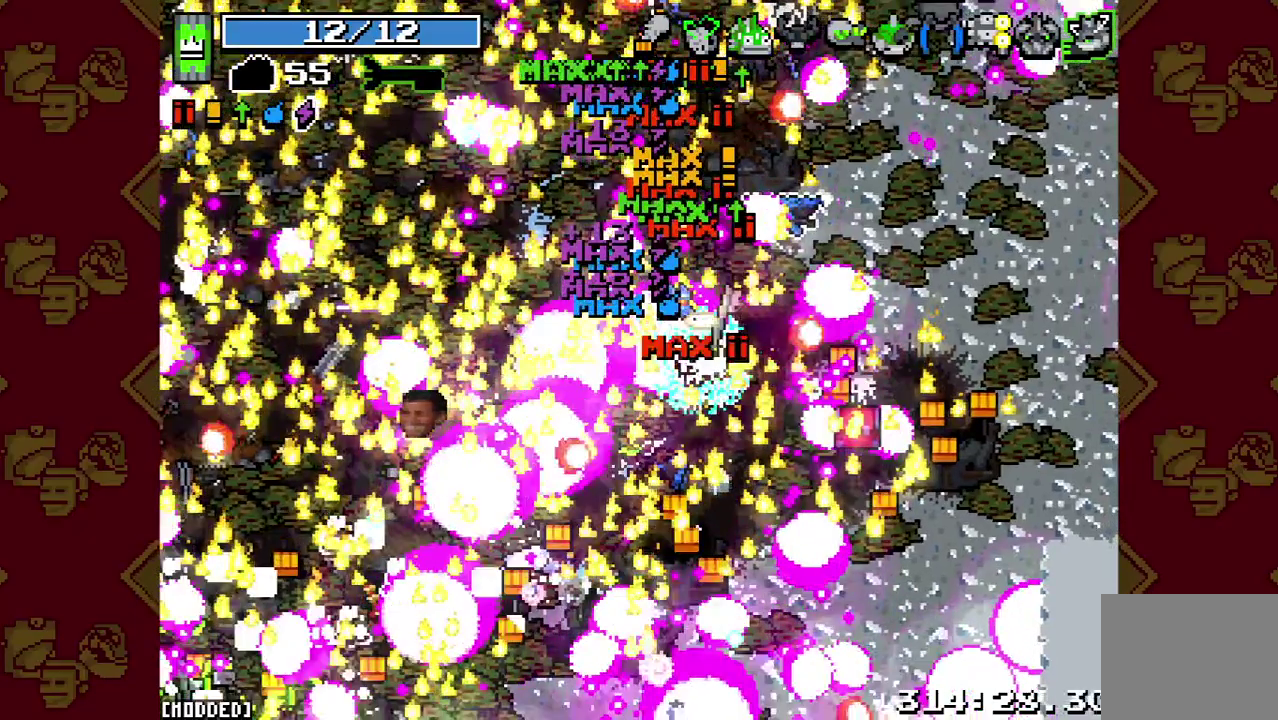
{"buttons": [], "right_stick": "up-left", "button_events": []}
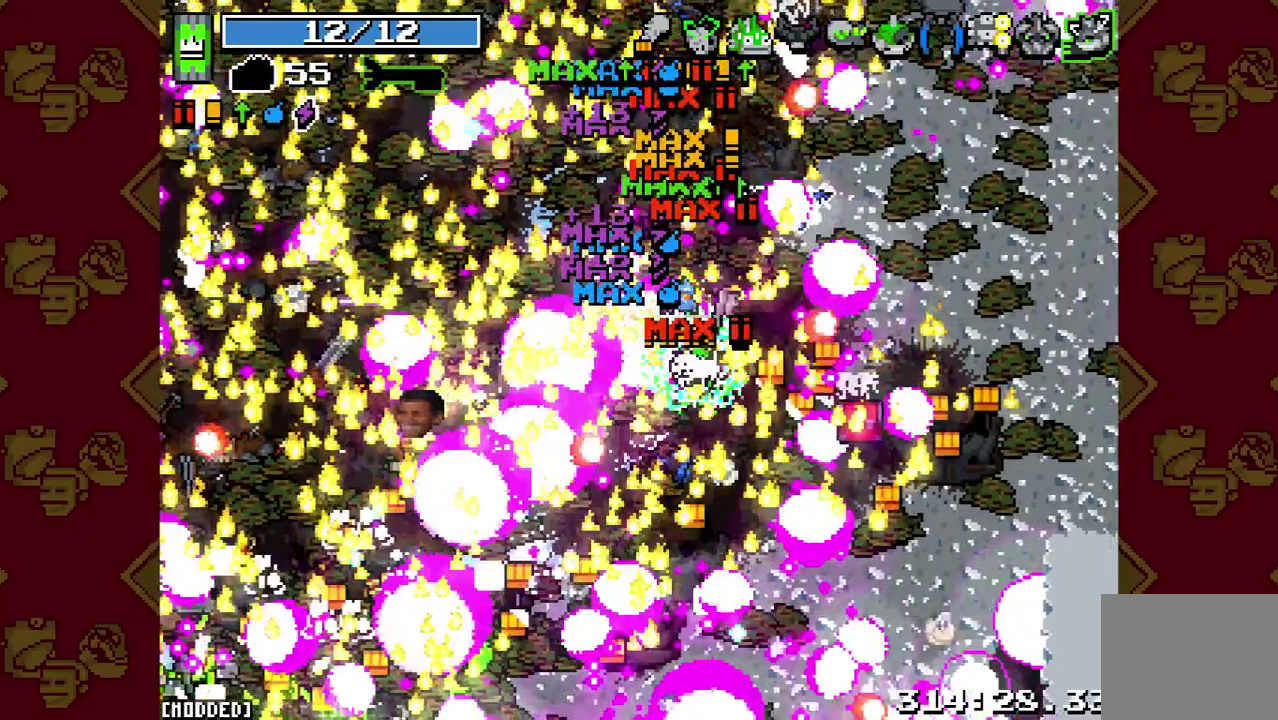
{"buttons": [], "right_stick": "up-left", "button_events": []}
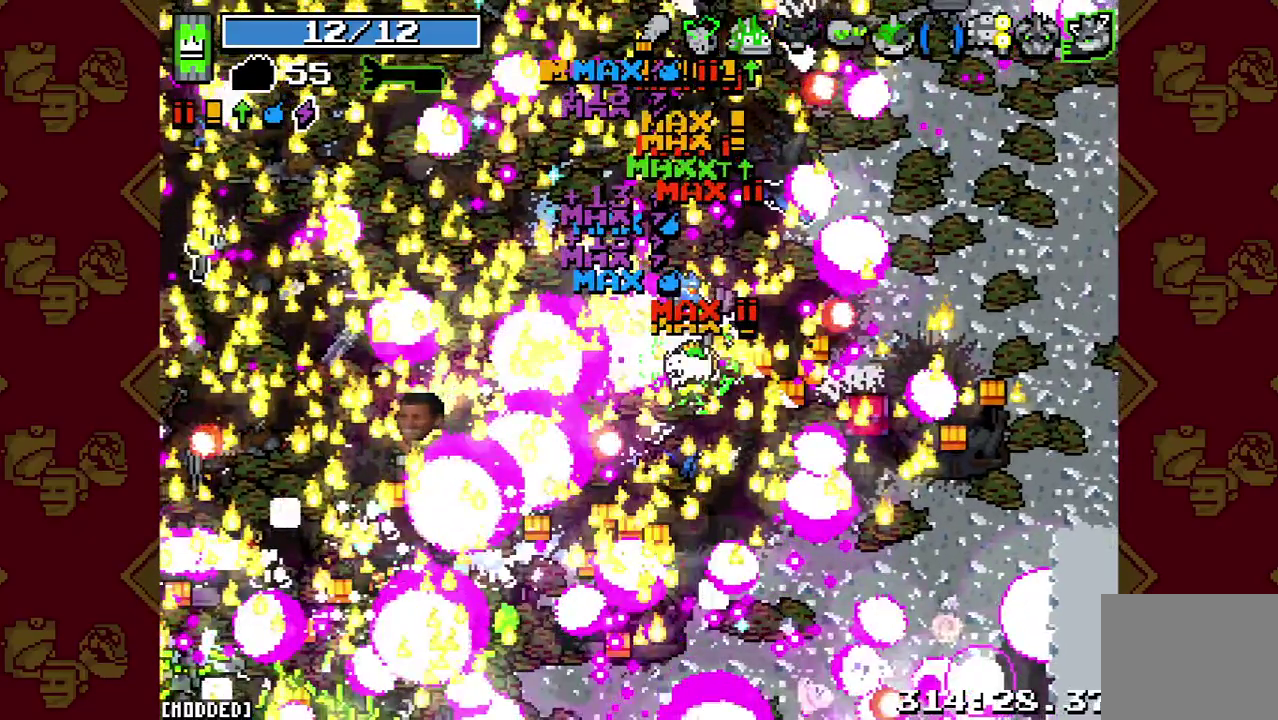
{"buttons": ["R2"], "right_stick": "up-left", "button_events": [[67, "R2", "down"]]}
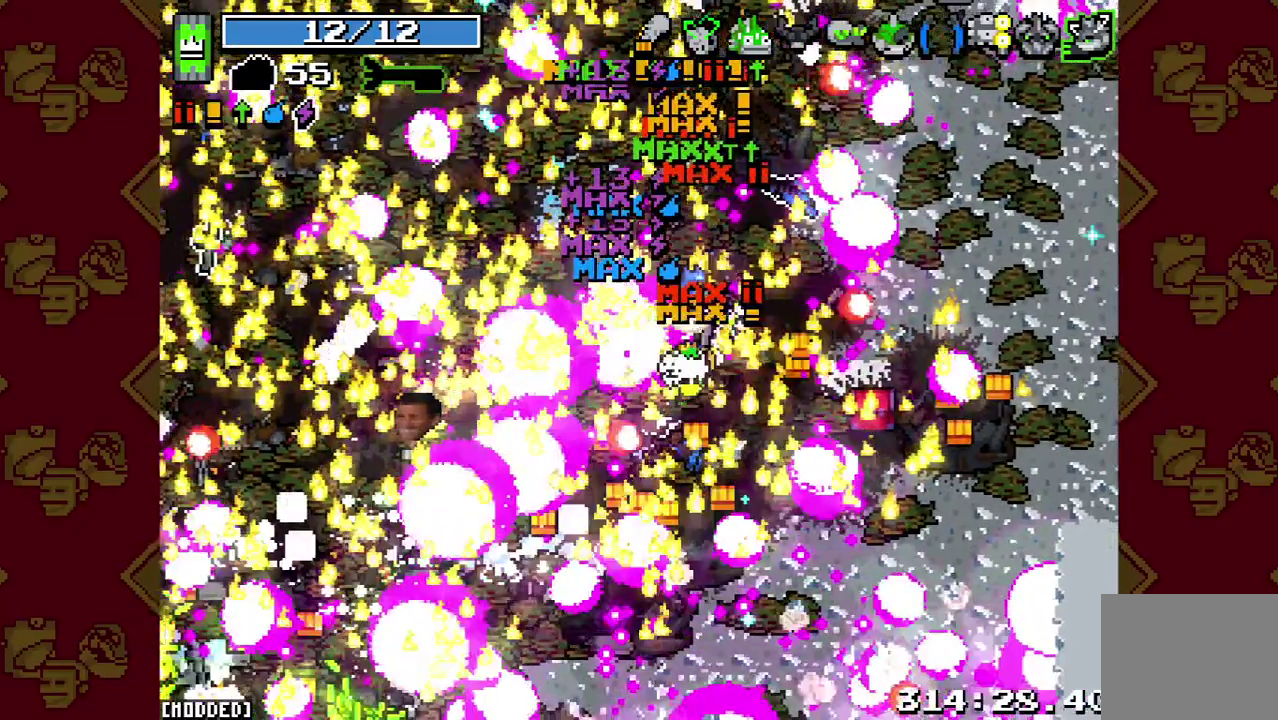
{"buttons": [], "right_stick": "up-left", "button_events": [[200, "R2", "up"]]}